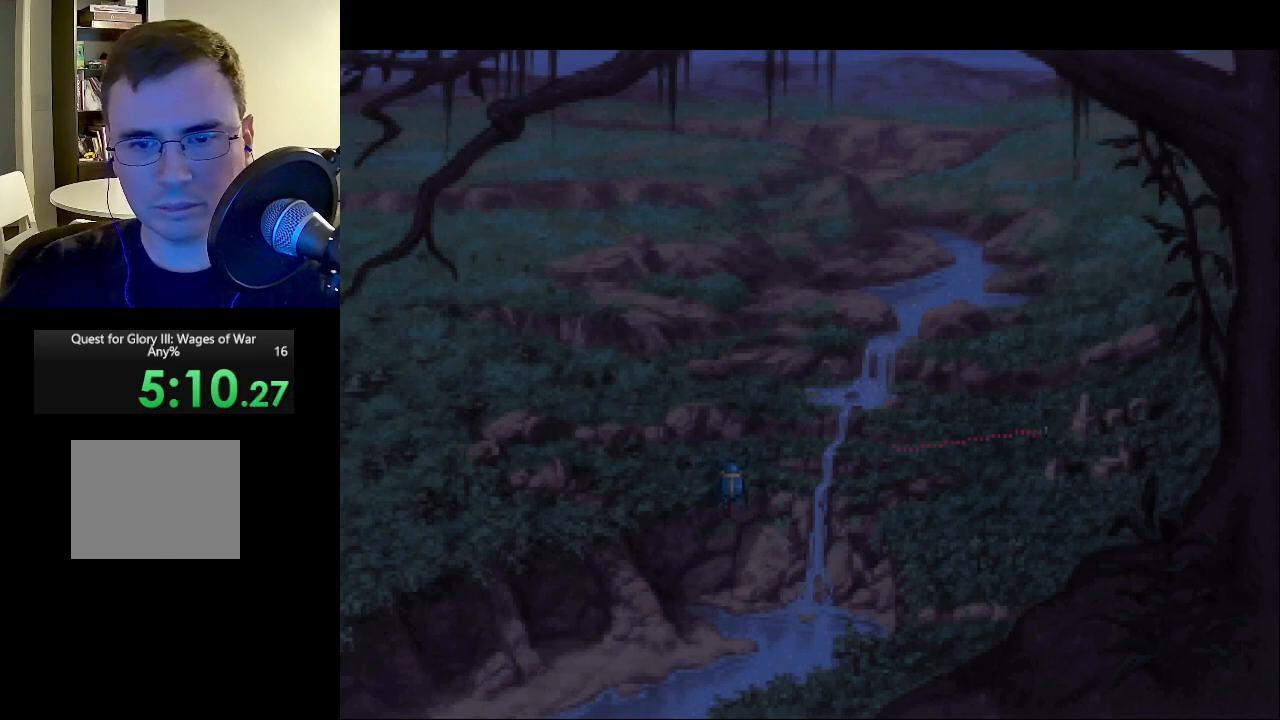
Gameplay with keyboard and mouse; each line is a JSON object with the keys and mouse buttons held at the frame after it. "events" lists presses ("down") and releases ("up") of "escape", "return", "mouse_left" and "mouse_right" between this image and that frame as [ms after this image, input, new state], when the widget could be followed in between. "mouse_left", "mouse_right" = the "left", "right" buttons of the "mouse" list. No other keys are recorded. Mouse movement is not recorded.
{"keys": [], "mouse": [], "events": [[17, "mouse_left", "down"], [67, "mouse_left", "up"], [67, "mouse_right", "up"], [167, "mouse_left", "down"], [167, "mouse_right", "down"], [250, "mouse_left", "up"], [250, "mouse_right", "up"], [350, "mouse_left", "down"], [350, "mouse_right", "down"], [400, "mouse_left", "up"], [400, "mouse_right", "up"]]}
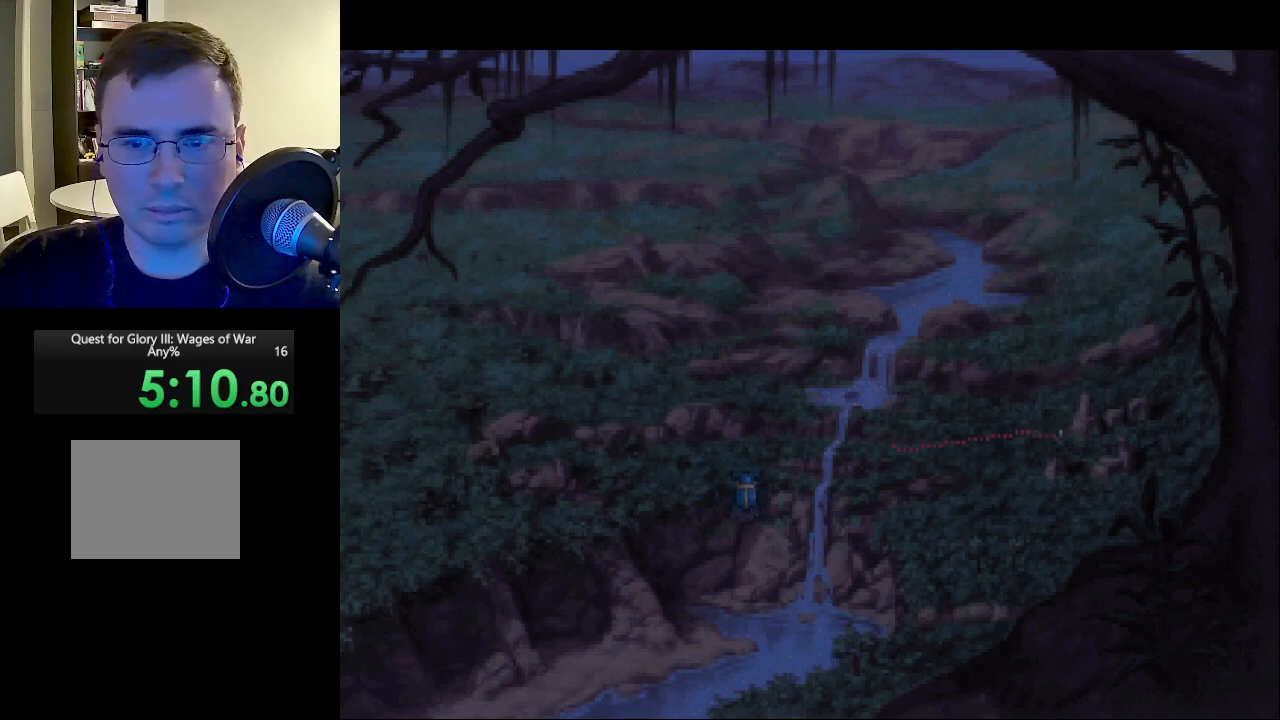
{"keys": [], "mouse": [], "events": [[33, "mouse_left", "down"], [33, "mouse_right", "down"], [83, "mouse_left", "up"], [133, "mouse_right", "up"], [183, "mouse_right", "down"], [217, "mouse_left", "down"], [267, "mouse_left", "up"], [267, "mouse_right", "up"], [367, "mouse_right", "down"], [417, "mouse_left", "down"], [450, "mouse_left", "up"], [500, "mouse_right", "up"]]}
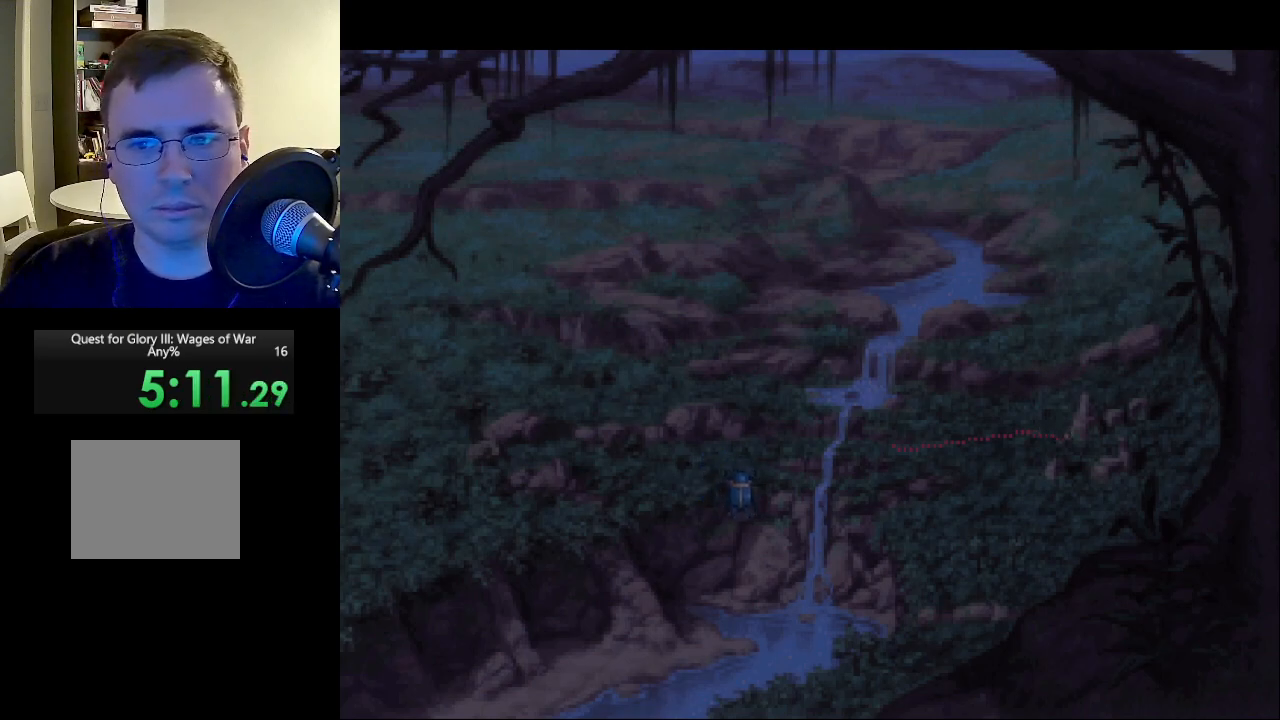
{"keys": [], "mouse": [], "events": [[50, "mouse_left", "down"], [50, "mouse_right", "down"], [150, "mouse_left", "up"], [150, "mouse_right", "up"], [233, "mouse_left", "down"], [233, "mouse_right", "down"], [333, "mouse_left", "up"], [333, "mouse_right", "up"], [383, "mouse_right", "down"], [417, "mouse_left", "down"], [467, "mouse_left", "up"], [467, "mouse_right", "up"]]}
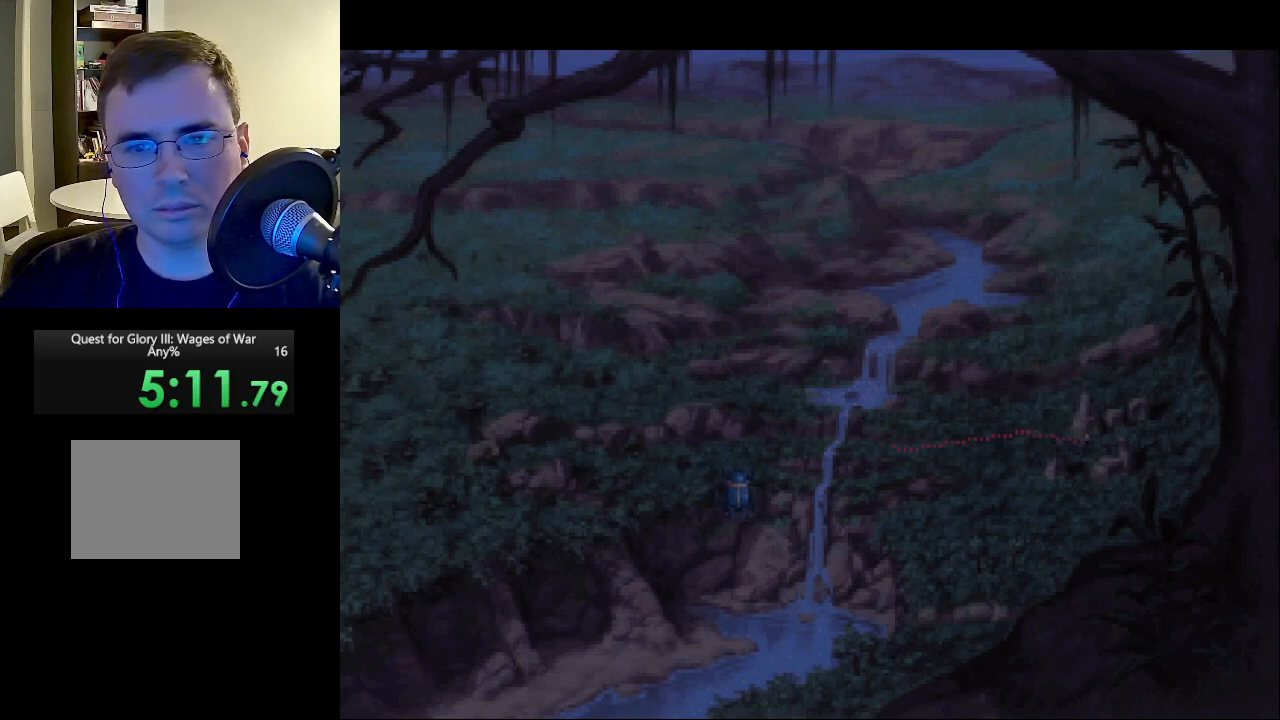
{"keys": [], "mouse": [], "events": [[67, "mouse_left", "down"], [67, "mouse_right", "down"], [167, "mouse_left", "up"], [167, "mouse_right", "up"], [267, "mouse_left", "down"], [267, "mouse_right", "down"], [300, "mouse_left", "up"], [350, "mouse_right", "up"], [400, "mouse_right", "down"], [450, "mouse_left", "down"], [500, "mouse_left", "up"], [500, "mouse_right", "up"]]}
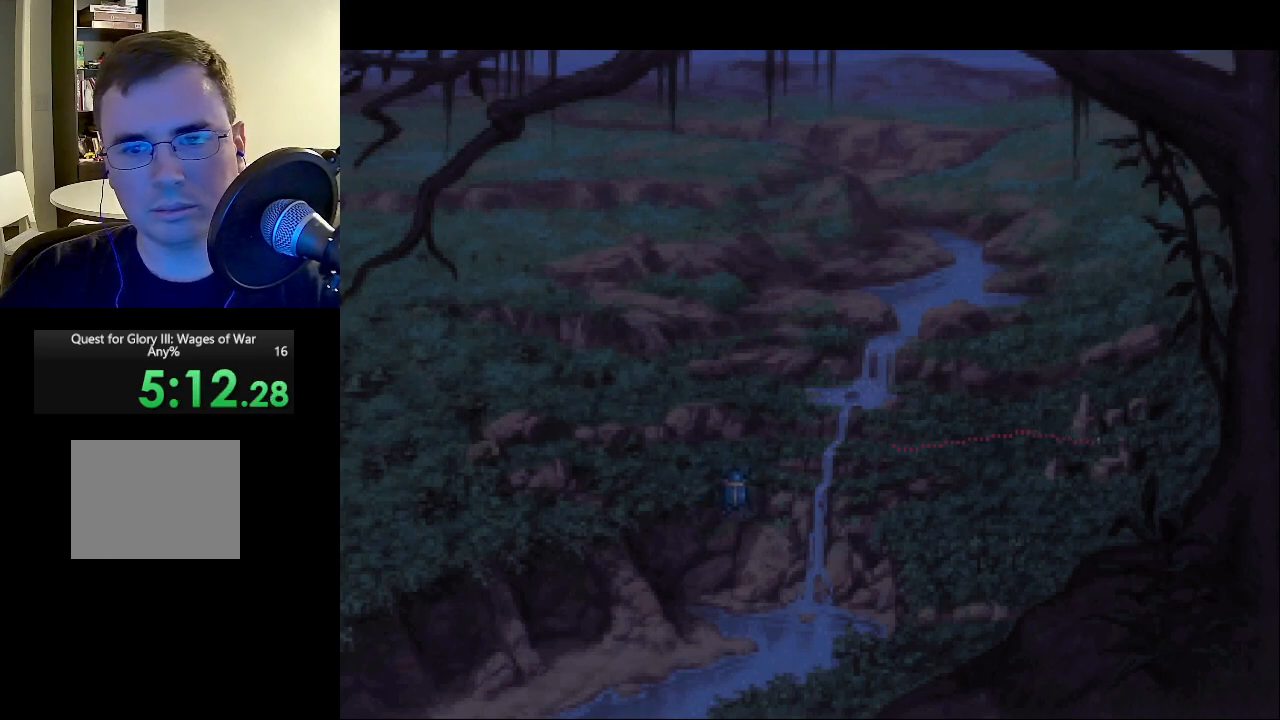
{"keys": [], "mouse": ["left"], "events": [[83, "mouse_left", "down"], [83, "mouse_right", "down"], [167, "mouse_left", "up"], [167, "mouse_right", "up"], [267, "mouse_left", "down"], [267, "mouse_right", "down"], [367, "mouse_left", "up"], [367, "mouse_right", "up"], [417, "mouse_left", "down"], [417, "mouse_right", "down"], [500, "mouse_right", "up"]]}
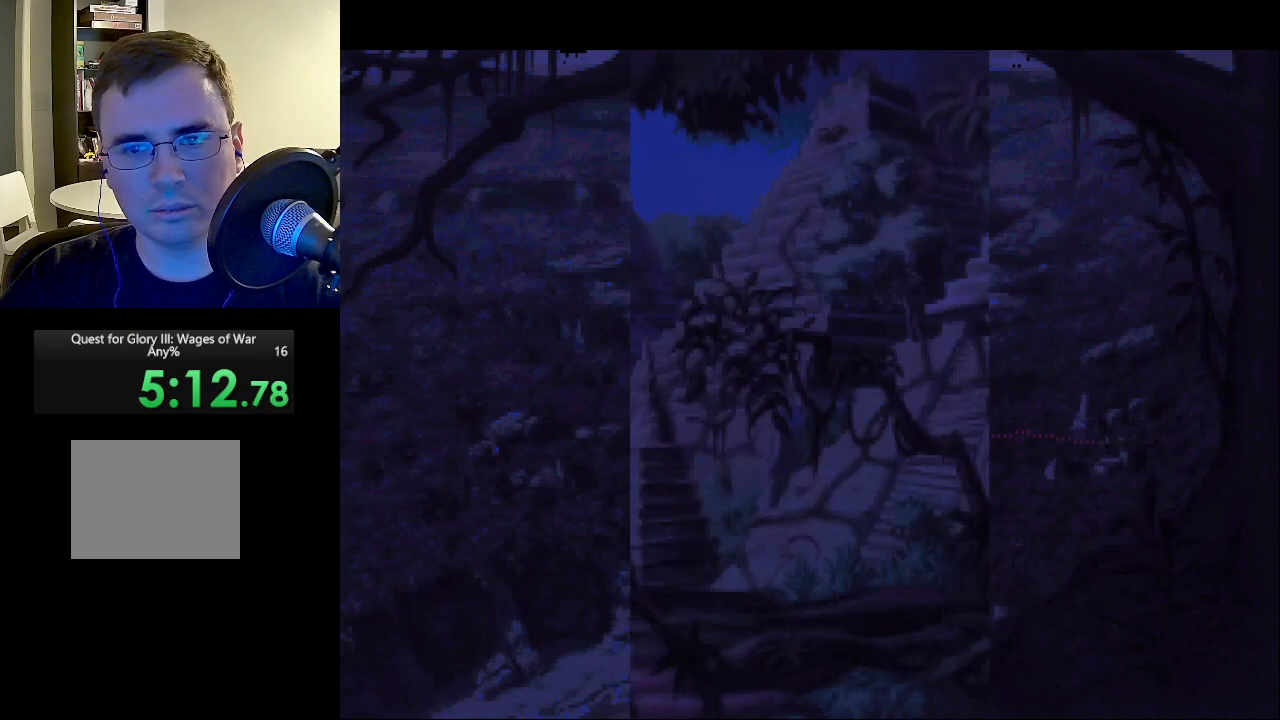
{"keys": [], "mouse": [], "events": [[50, "mouse_left", "up"], [100, "mouse_left", "down"], [100, "mouse_right", "down"], [183, "mouse_left", "up"], [183, "mouse_right", "up"]]}
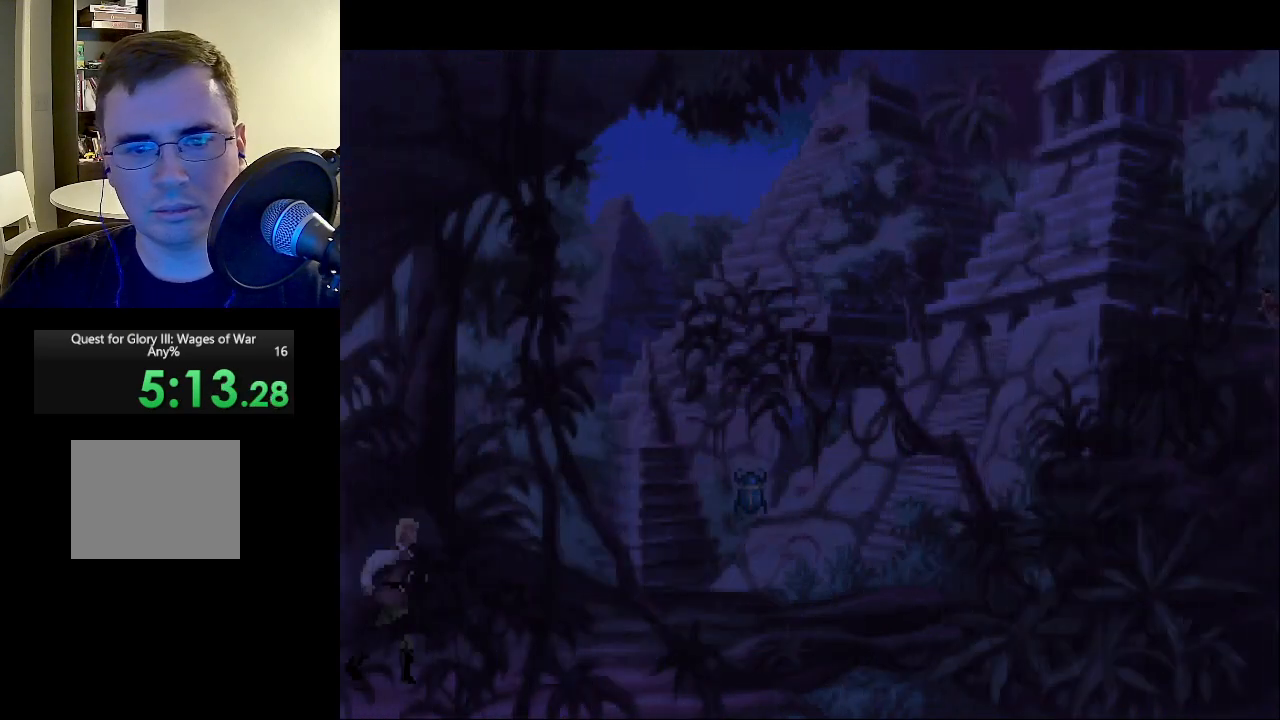
{"keys": [], "mouse": [], "events": []}
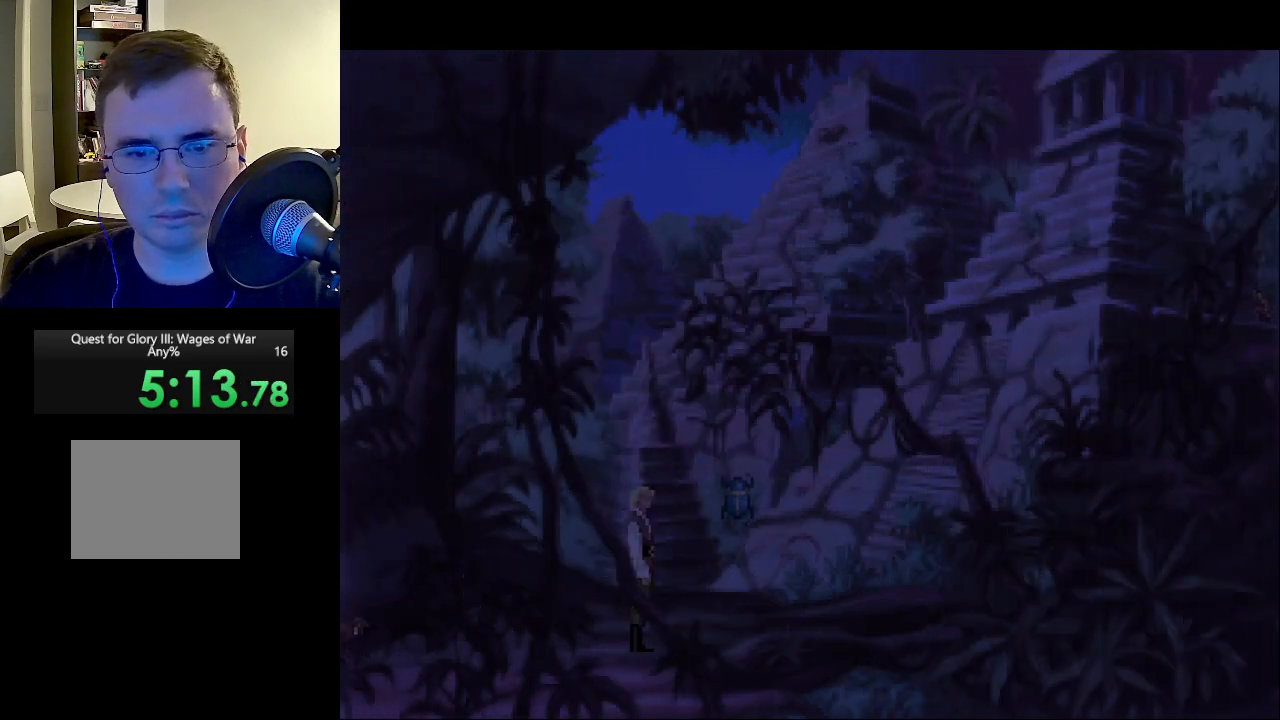
{"keys": [], "mouse": [], "events": [[133, "mouse_right", "down"], [217, "mouse_right", "up"]]}
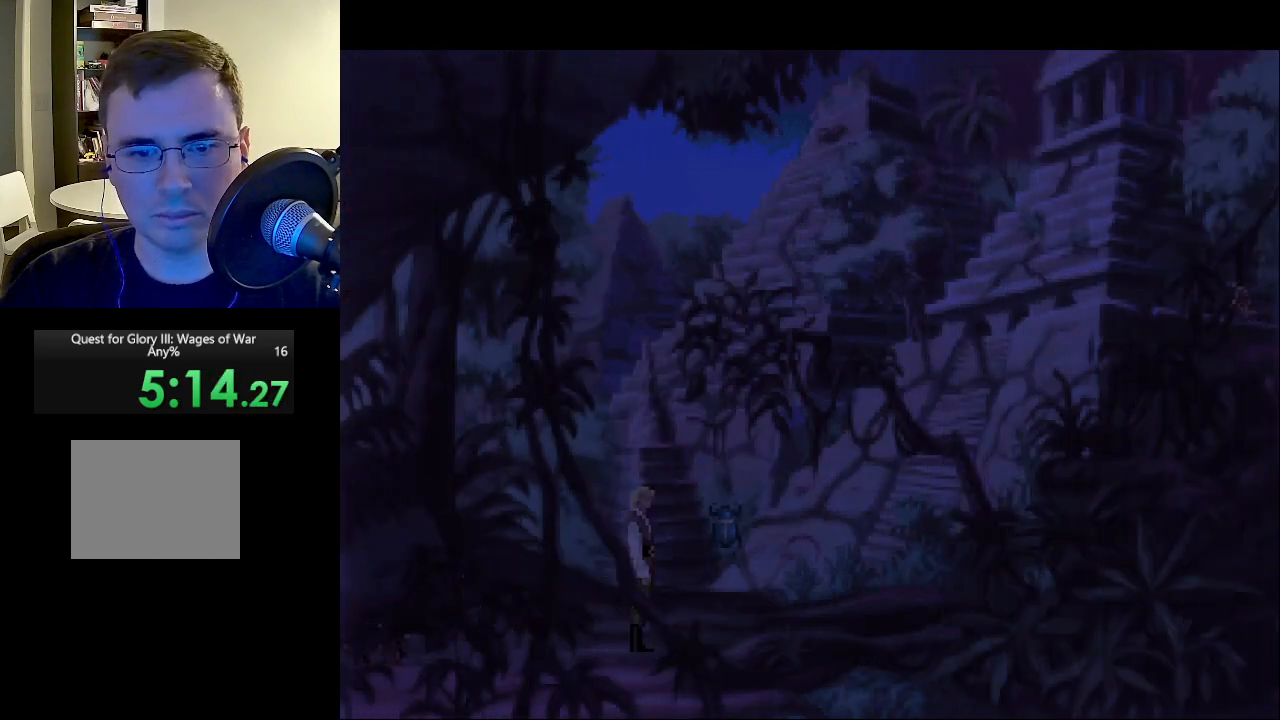
{"keys": [], "mouse": [], "events": [[233, "mouse_right", "down"], [333, "mouse_right", "up"]]}
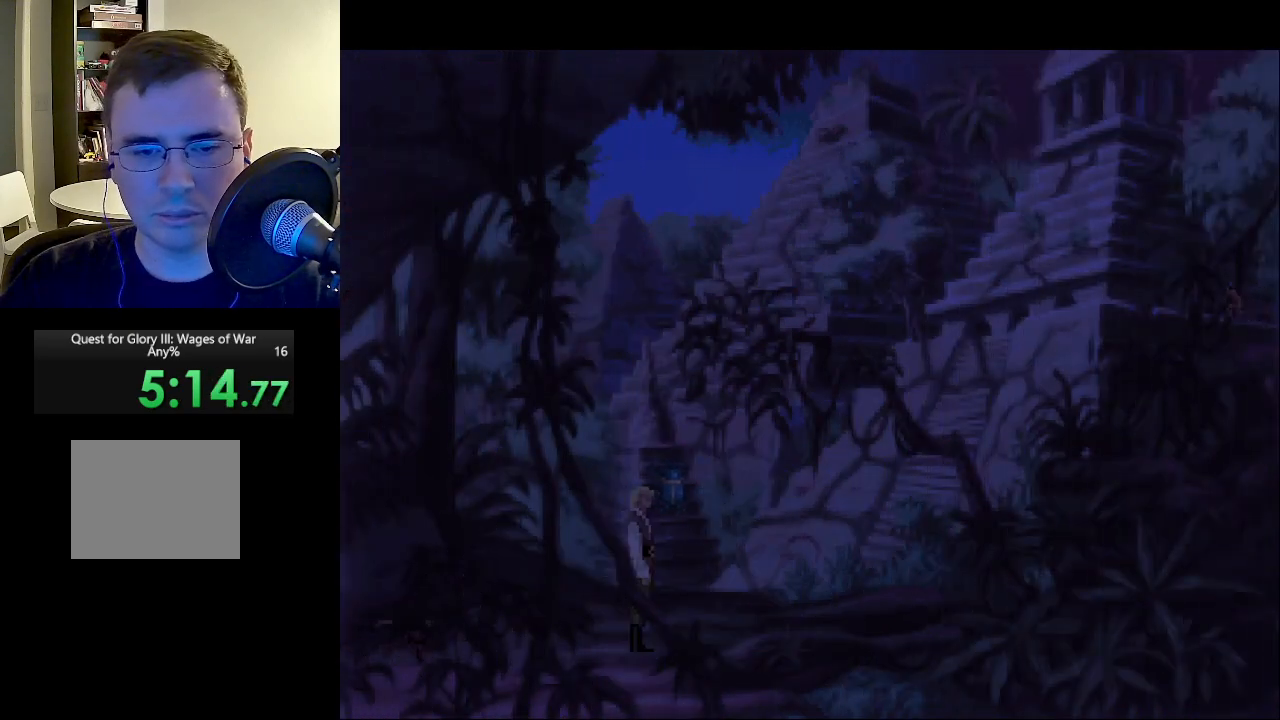
{"keys": [], "mouse": [], "events": []}
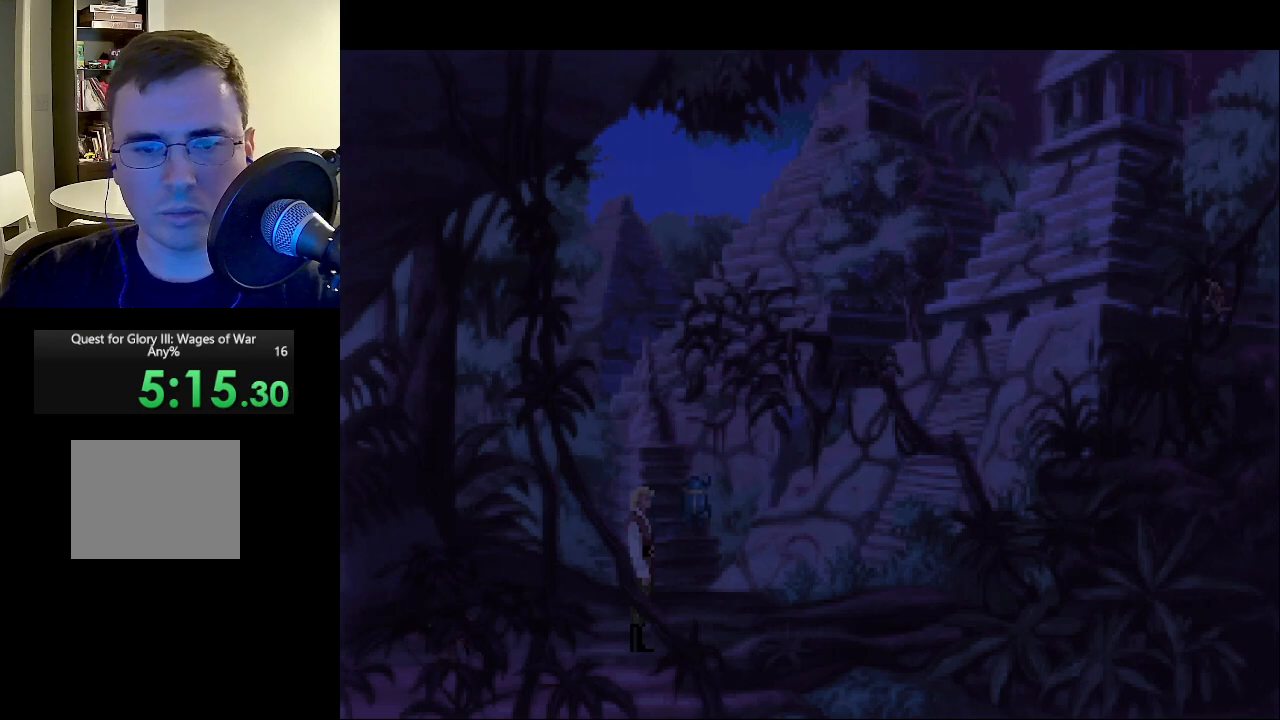
{"keys": [], "mouse": [], "events": [[233, "mouse_right", "down"], [317, "mouse_right", "up"], [417, "mouse_right", "down"], [500, "mouse_right", "up"]]}
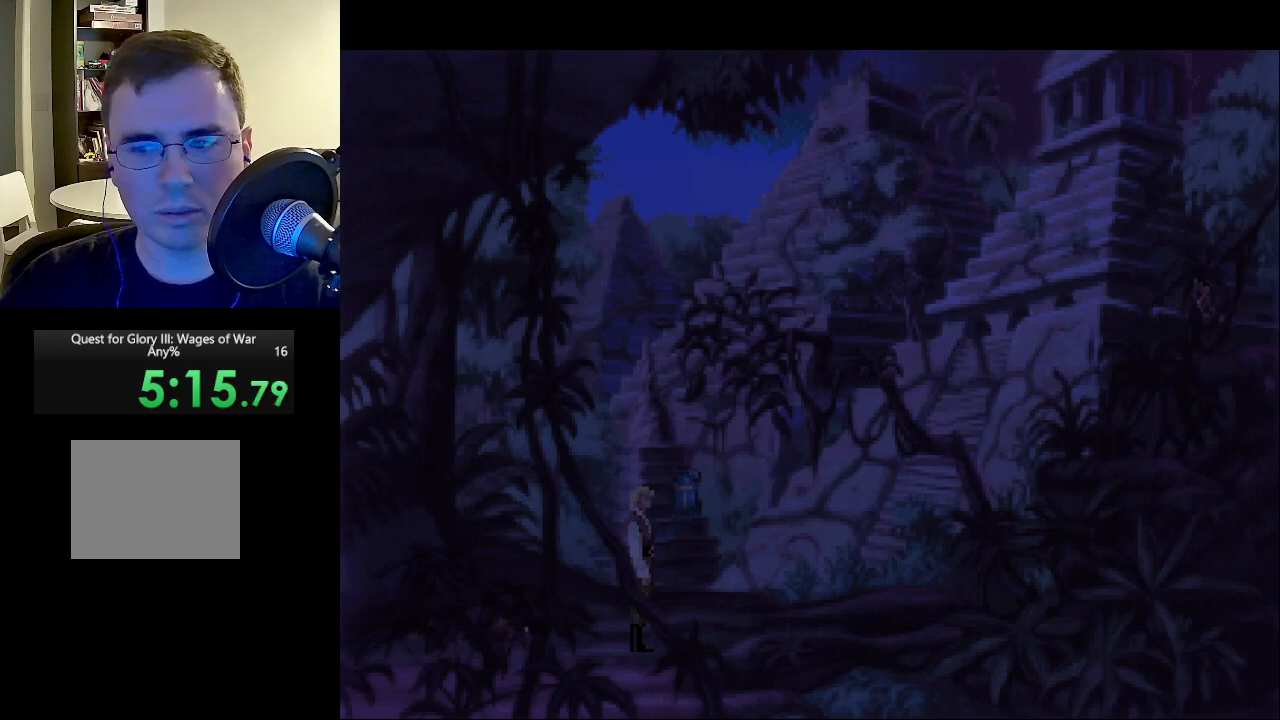
{"keys": [], "mouse": ["right"], "events": [[100, "mouse_right", "down"], [183, "mouse_right", "up"], [233, "mouse_right", "down"], [383, "mouse_right", "up"], [417, "mouse_right", "down"]]}
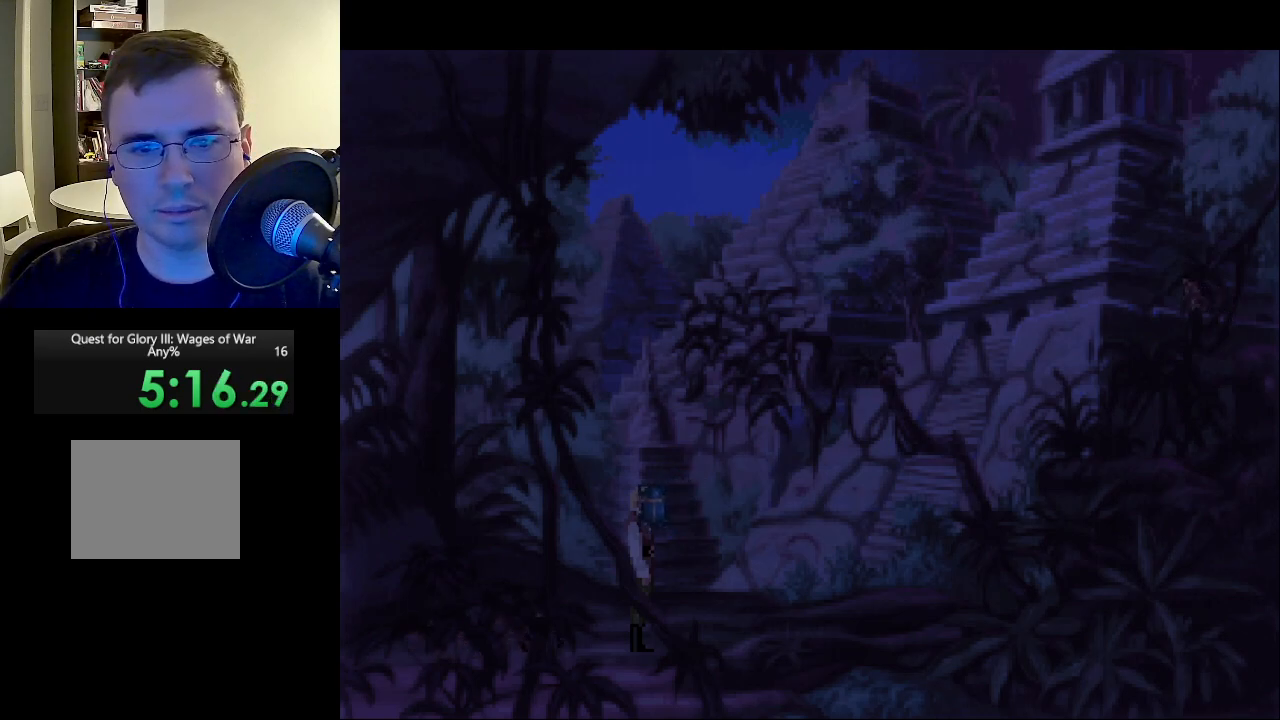
{"keys": [], "mouse": ["right"], "events": [[33, "mouse_right", "up"], [150, "mouse_right", "down"], [250, "mouse_right", "up"], [350, "mouse_right", "down"], [450, "mouse_right", "up"], [483, "mouse_right", "down"]]}
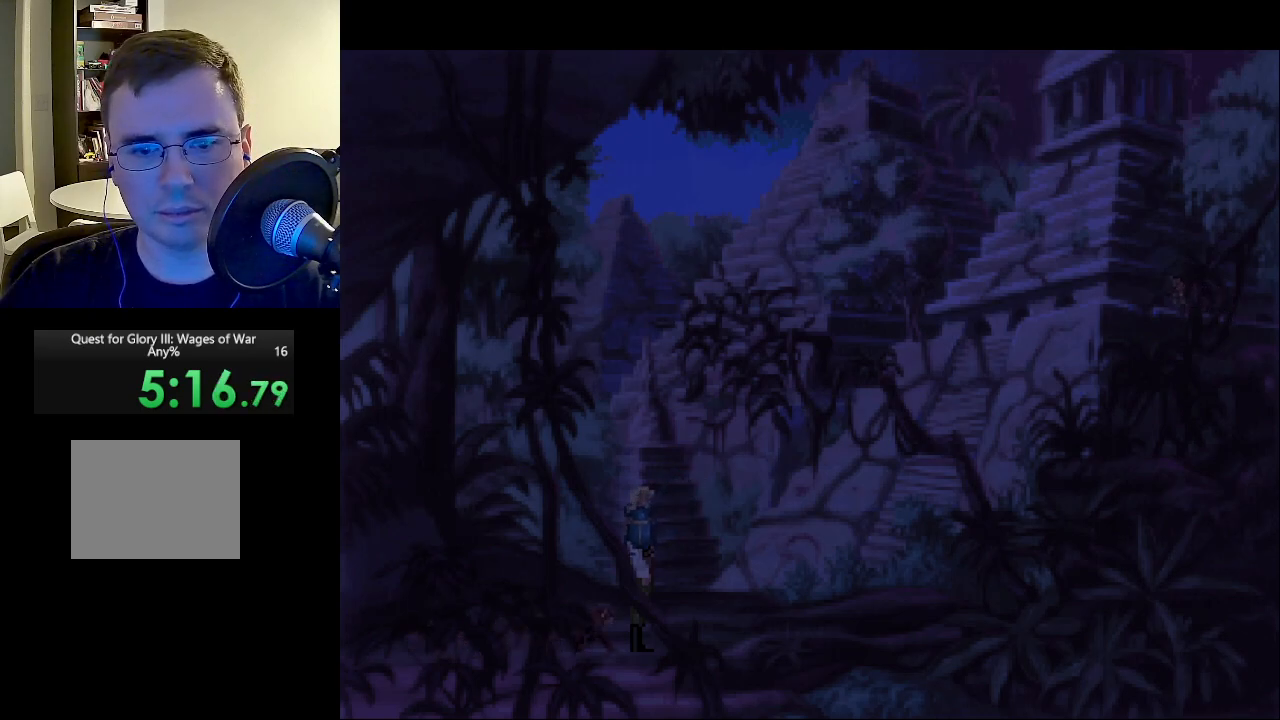
{"keys": [], "mouse": [], "events": [[83, "mouse_right", "up"], [183, "mouse_right", "down"], [317, "mouse_right", "up"], [417, "mouse_right", "down"], [450, "mouse_right", "up"]]}
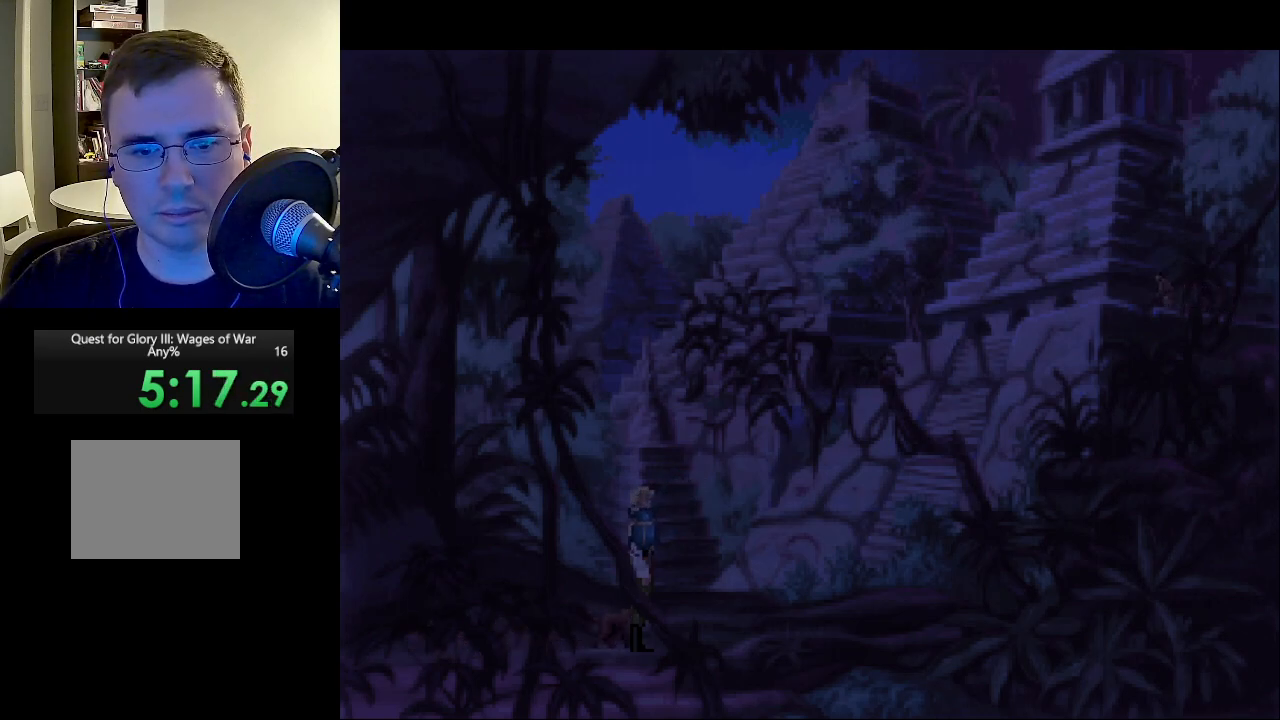
{"keys": [], "mouse": ["right"], "events": [[100, "mouse_right", "down"], [150, "mouse_right", "up"], [233, "mouse_right", "down"], [383, "mouse_right", "up"], [433, "mouse_right", "down"]]}
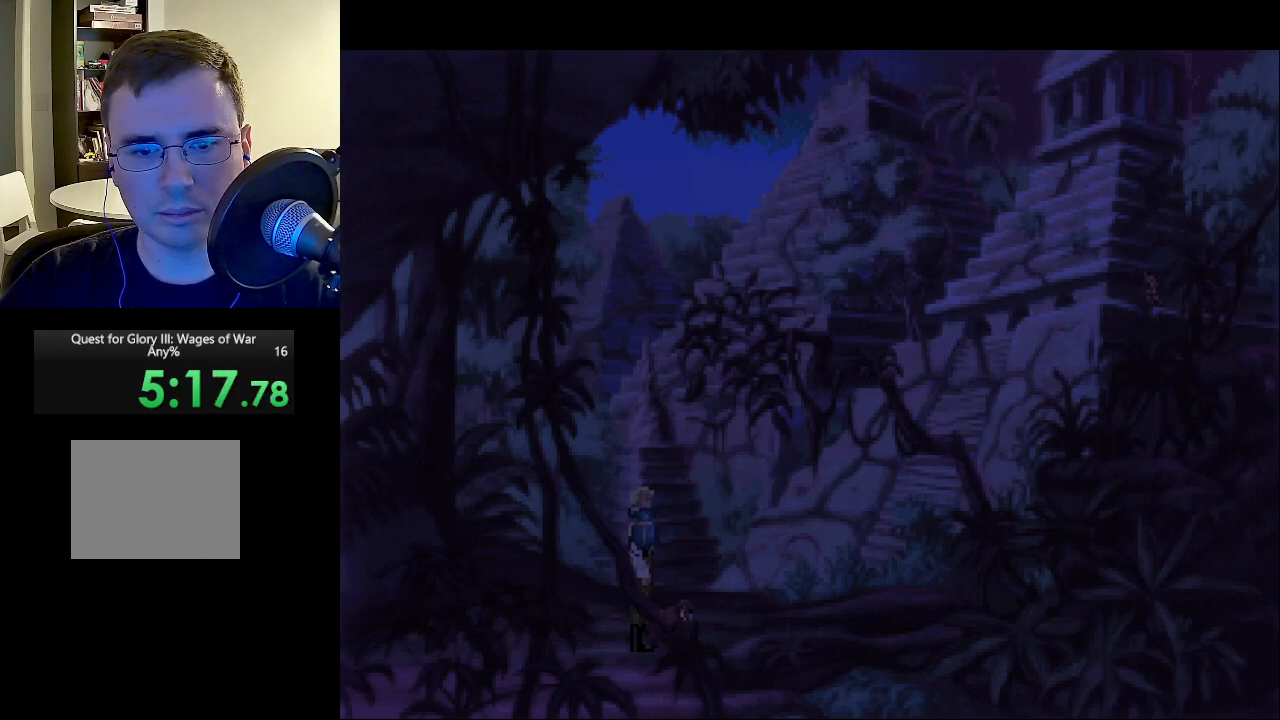
{"keys": [], "mouse": ["right"], "events": [[67, "mouse_right", "up"], [117, "mouse_right", "down"], [200, "mouse_right", "up"], [300, "mouse_right", "down"], [433, "mouse_right", "up"], [483, "mouse_right", "down"]]}
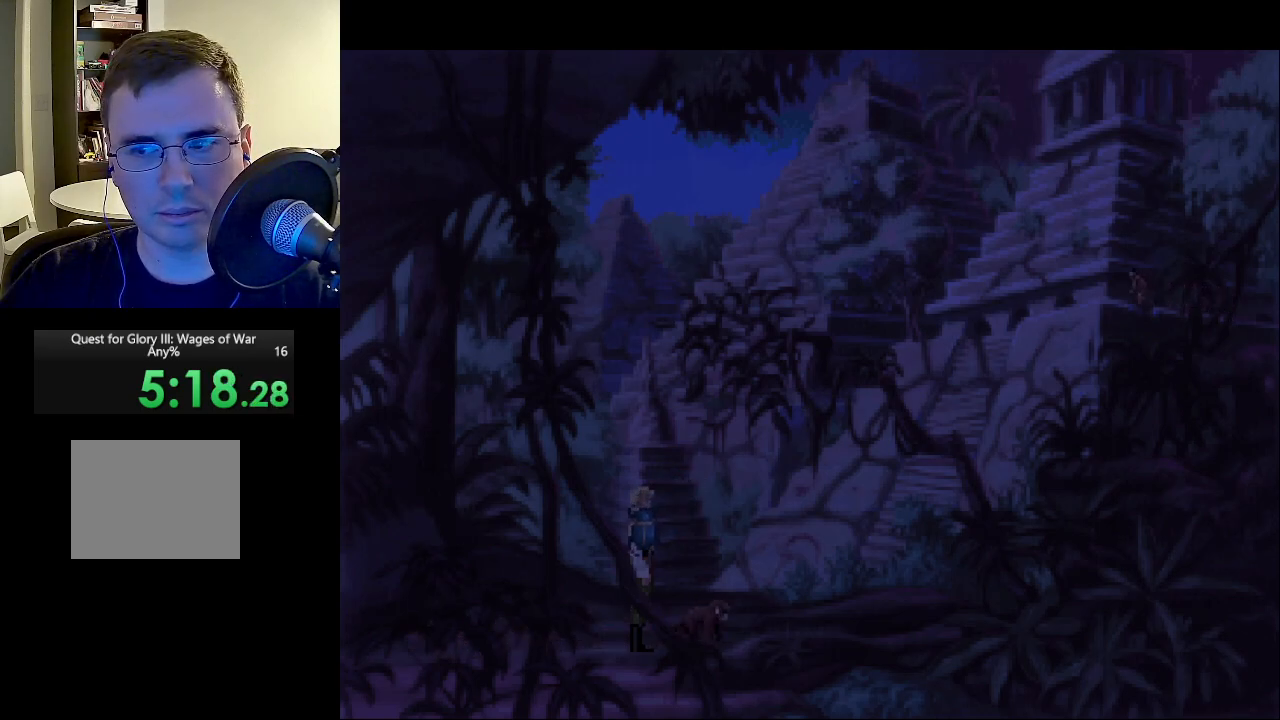
{"keys": [], "mouse": [], "events": [[83, "mouse_right", "up"], [217, "mouse_right", "down"], [317, "mouse_right", "up"], [417, "mouse_right", "down"], [500, "mouse_right", "up"]]}
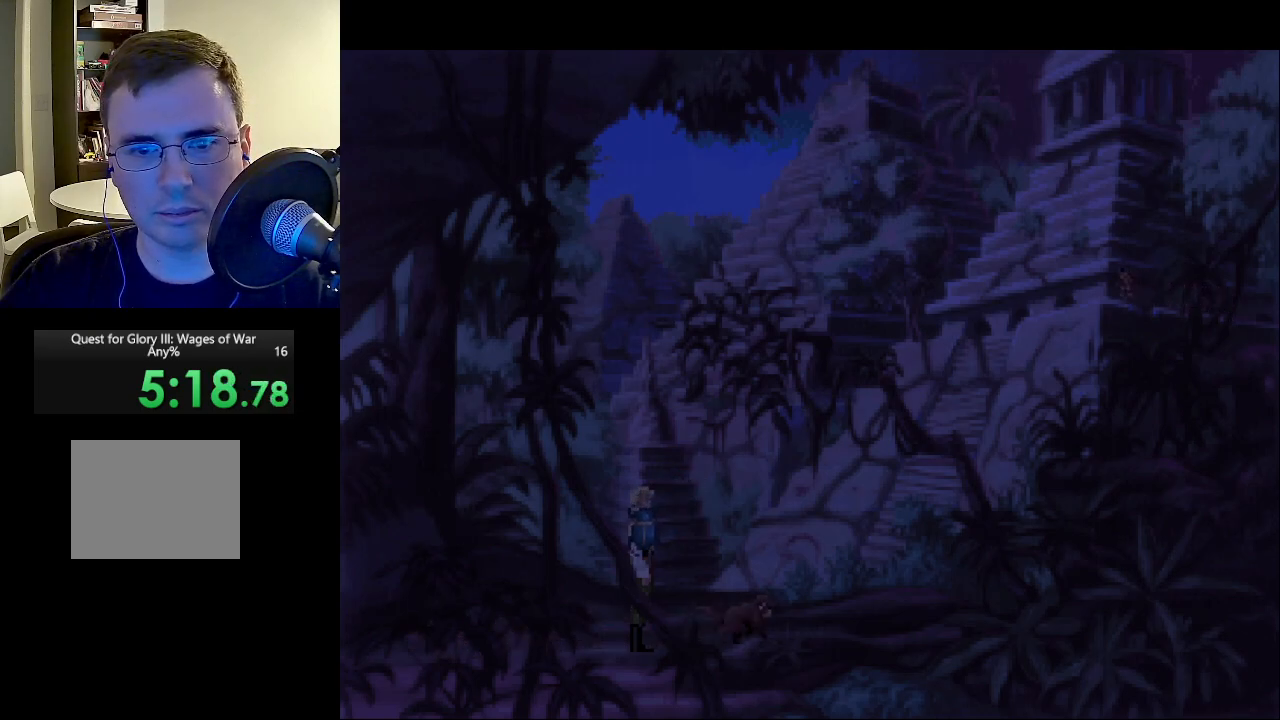
{"keys": [], "mouse": ["right"], "events": [[100, "mouse_right", "down"], [200, "mouse_right", "up"], [283, "mouse_right", "down"], [383, "mouse_right", "up"], [467, "mouse_right", "down"]]}
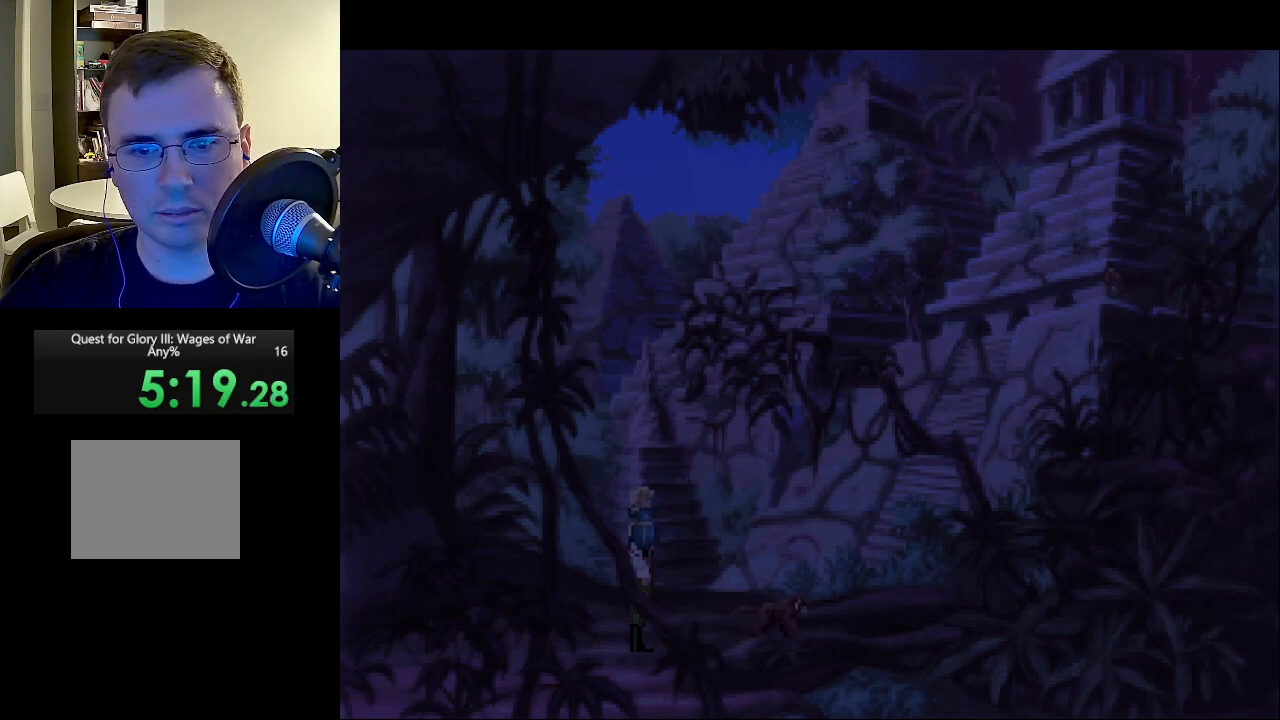
{"keys": [], "mouse": [], "events": [[67, "mouse_right", "up"], [167, "mouse_right", "down"], [250, "mouse_right", "up"], [300, "mouse_right", "down"], [433, "mouse_right", "up"]]}
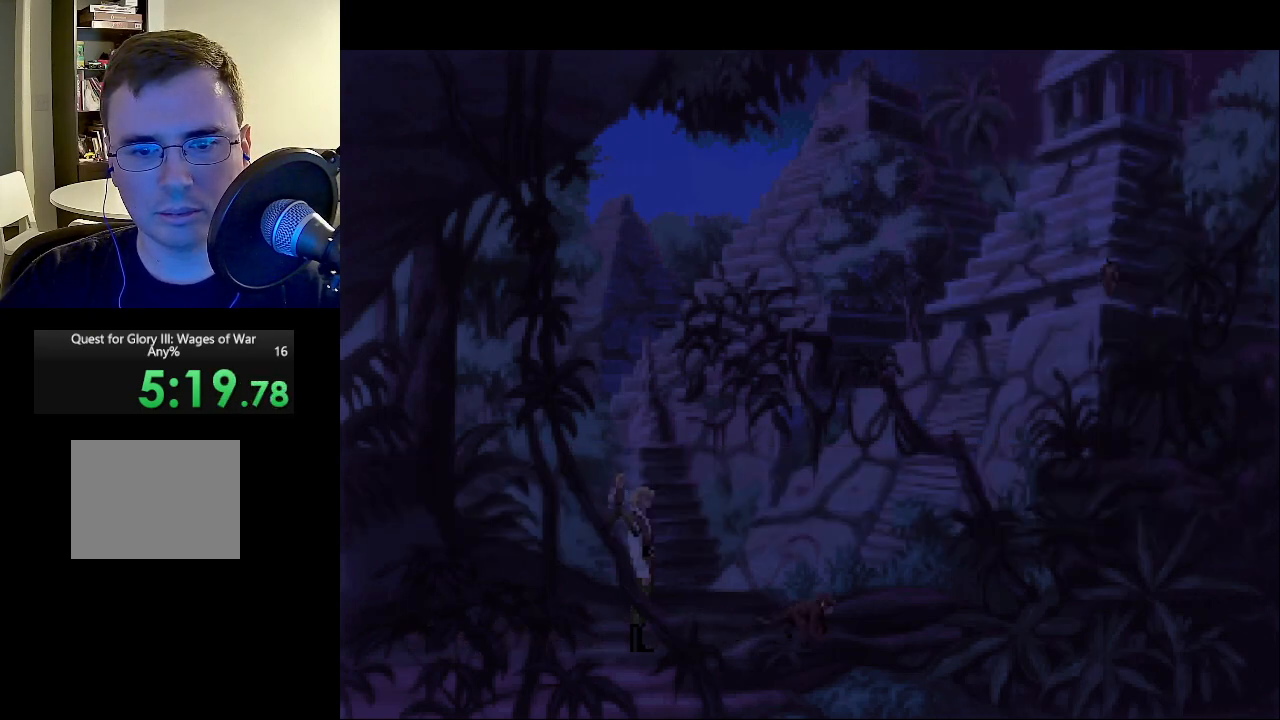
{"keys": [], "mouse": [], "events": [[33, "mouse_right", "down"], [133, "mouse_right", "up"], [367, "mouse_right", "down"], [467, "mouse_right", "up"]]}
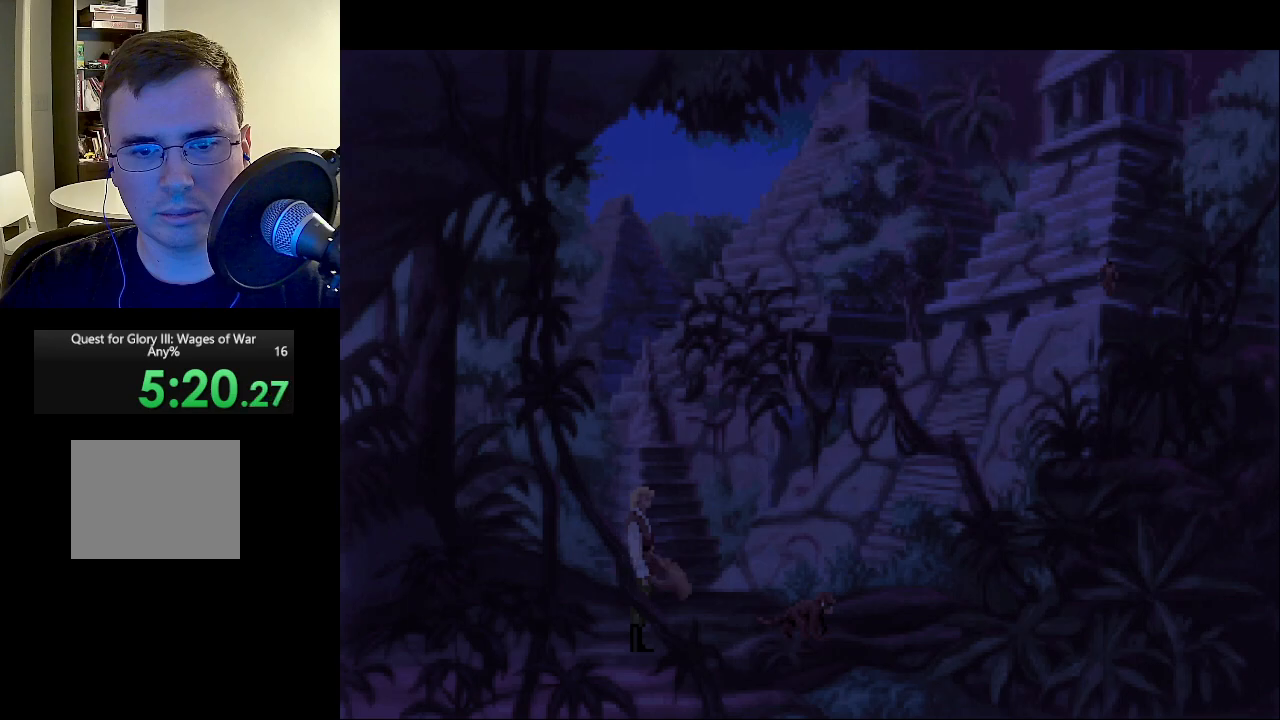
{"keys": [], "mouse": [], "events": [[67, "mouse_right", "down"], [150, "mouse_right", "up"], [283, "mouse_left", "down"], [383, "mouse_left", "up"]]}
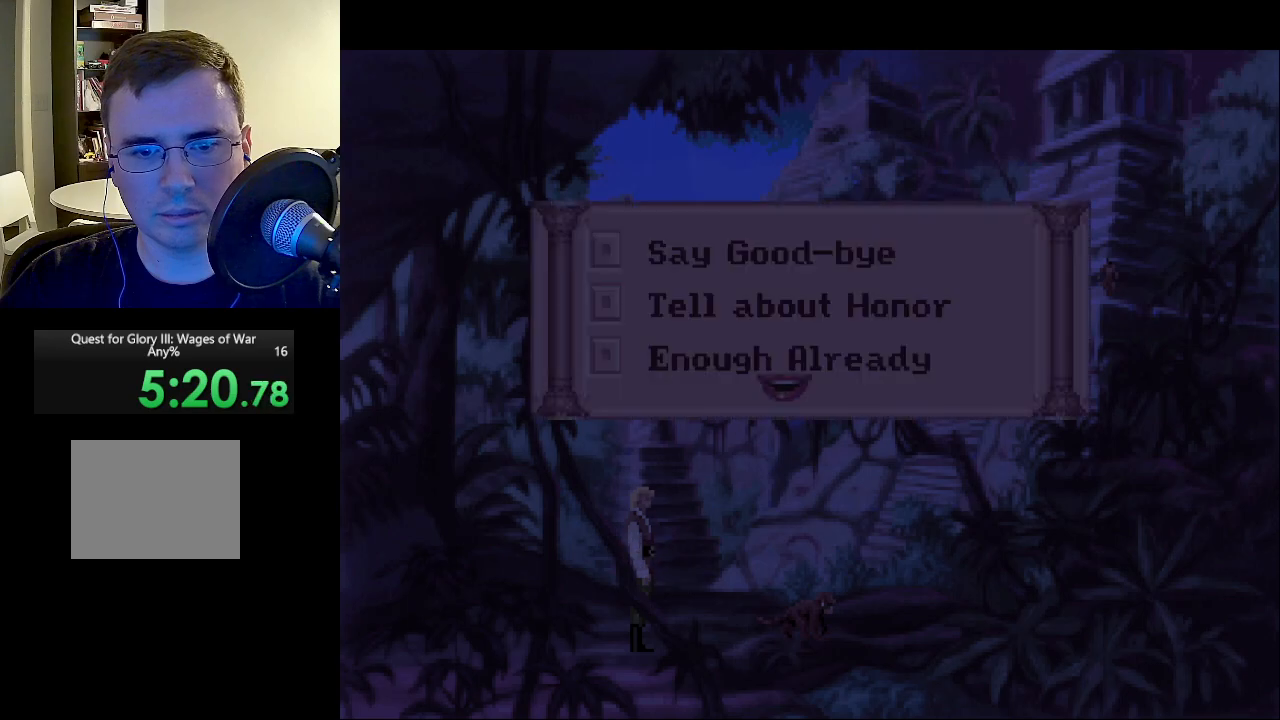
{"keys": [], "mouse": ["left"], "events": [[483, "mouse_left", "down"]]}
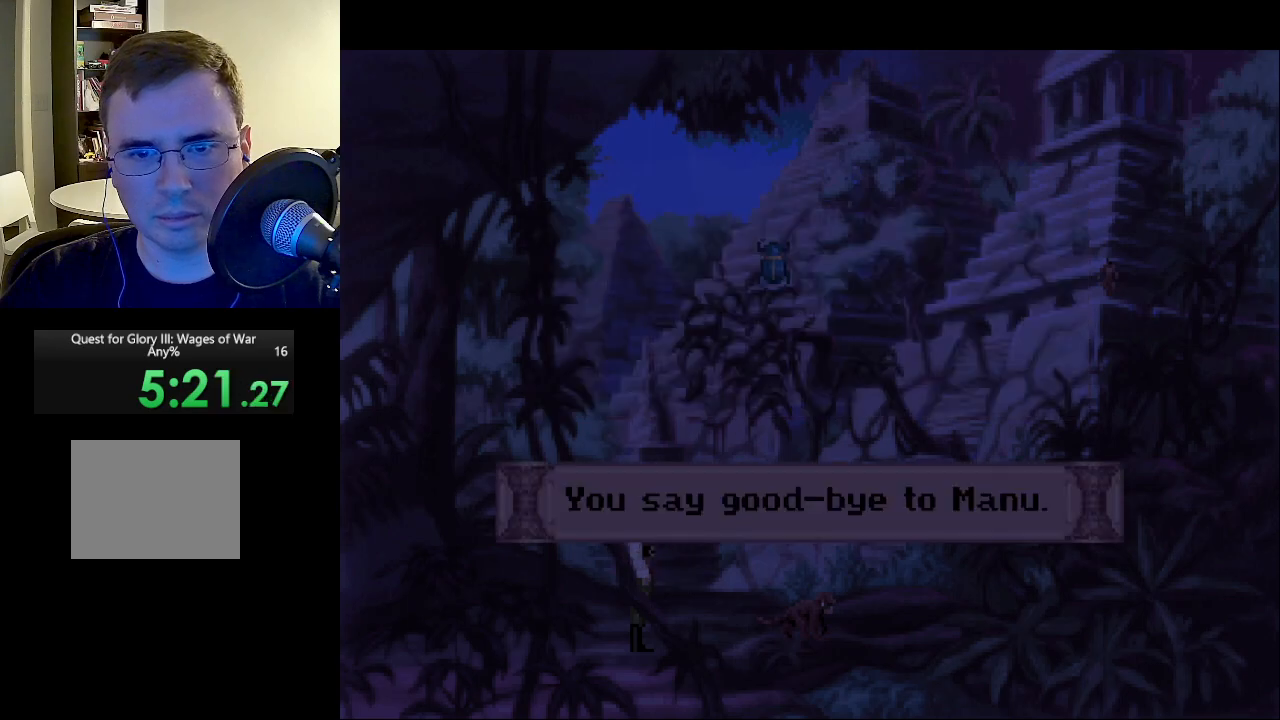
{"keys": [], "mouse": [], "events": [[33, "mouse_left", "up"], [167, "mouse_right", "down"], [283, "mouse_right", "up"]]}
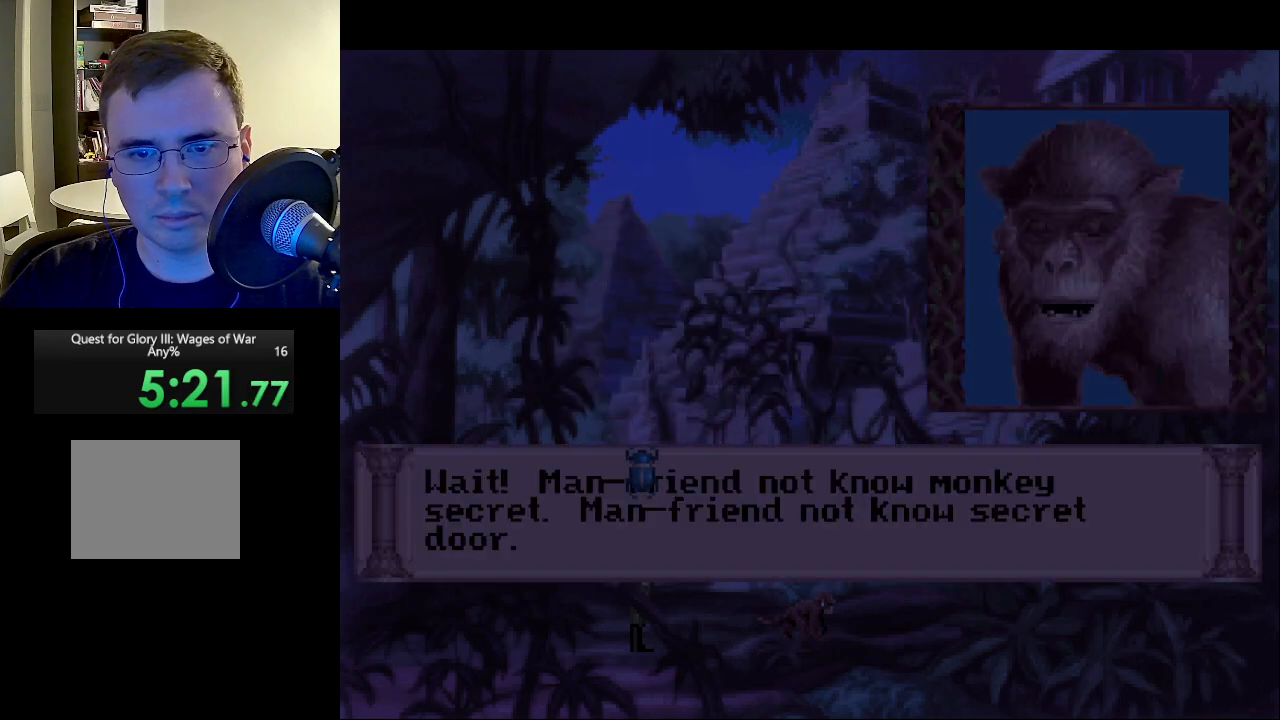
{"keys": [], "mouse": ["left", "right"], "events": [[233, "mouse_right", "down"], [283, "mouse_left", "down"], [333, "mouse_left", "up"], [333, "mouse_right", "up"], [433, "mouse_left", "down"], [433, "mouse_right", "down"]]}
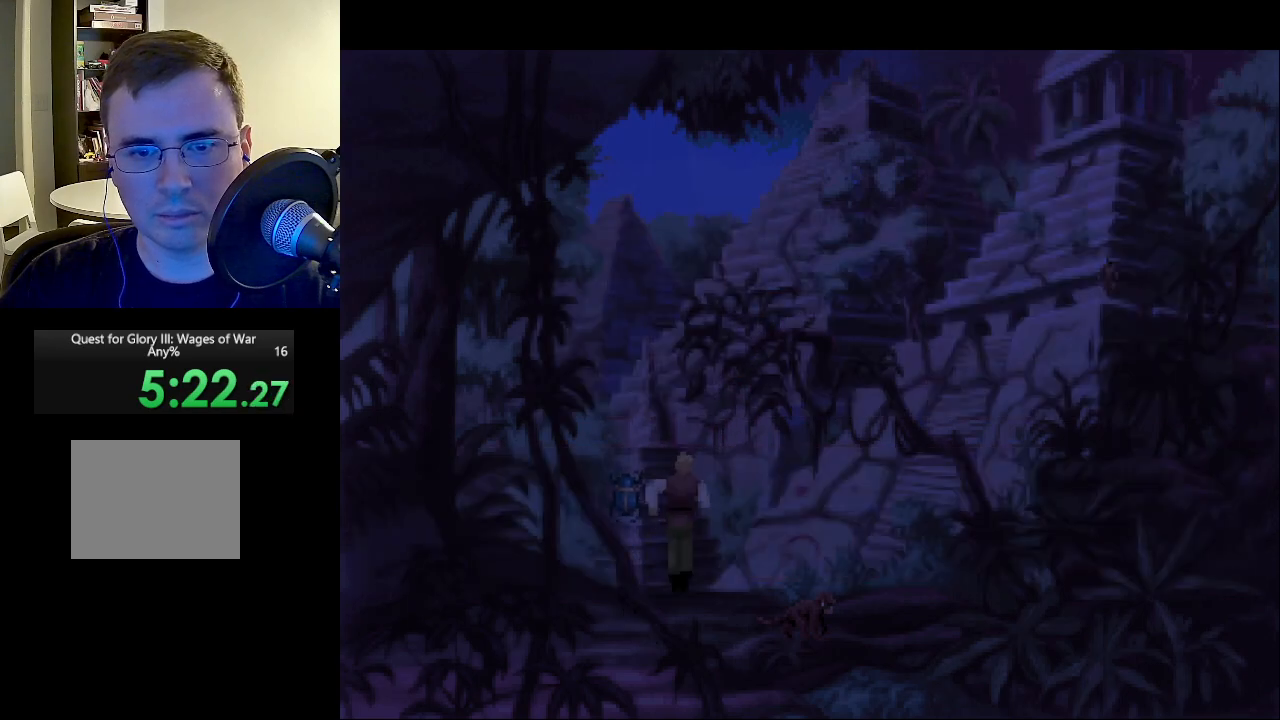
{"keys": [], "mouse": [], "events": [[33, "mouse_left", "up"], [33, "mouse_right", "up"]]}